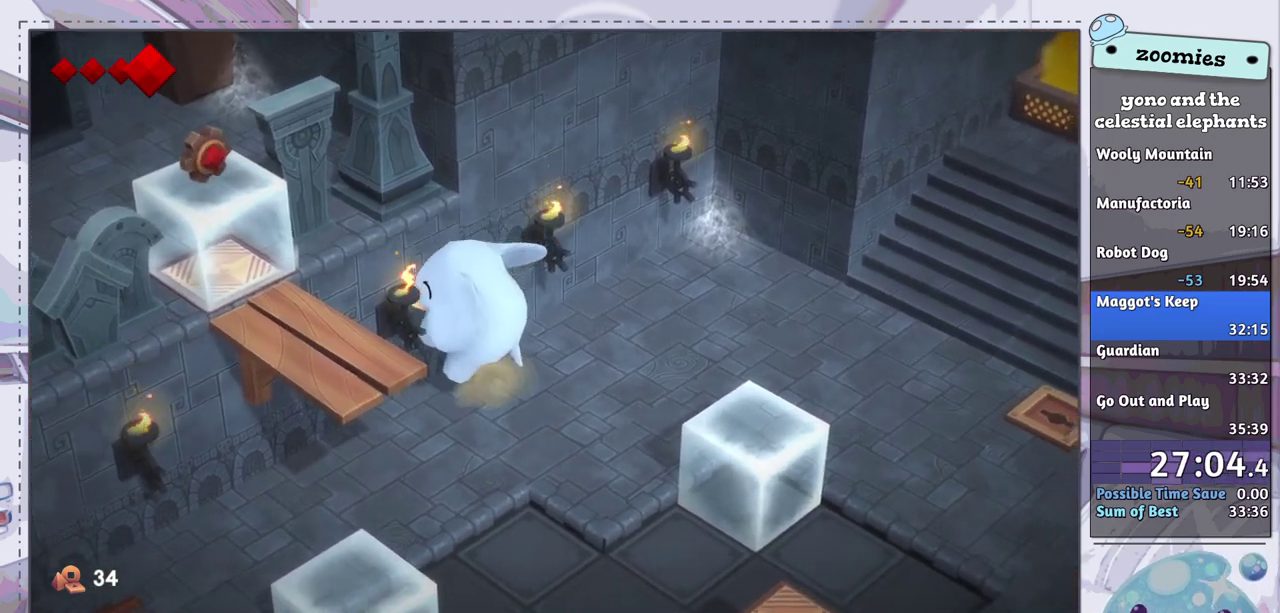
Gameplay with a controller (PlayStation layout); each line is a JSON object with the inputs held at the frame after it (dt_ms = milliseconds from this image to that frame). "events" lists button and stick changes between this image and that frame as [ms after this image, input, new state], when the widget could be followed in between. This document gives stick clicks only as held states, not as events.
{"dt_ms": 100, "buttons": [], "left_stick": "center", "right_stick": "center", "events": [[33, "CROSS", "up"]]}
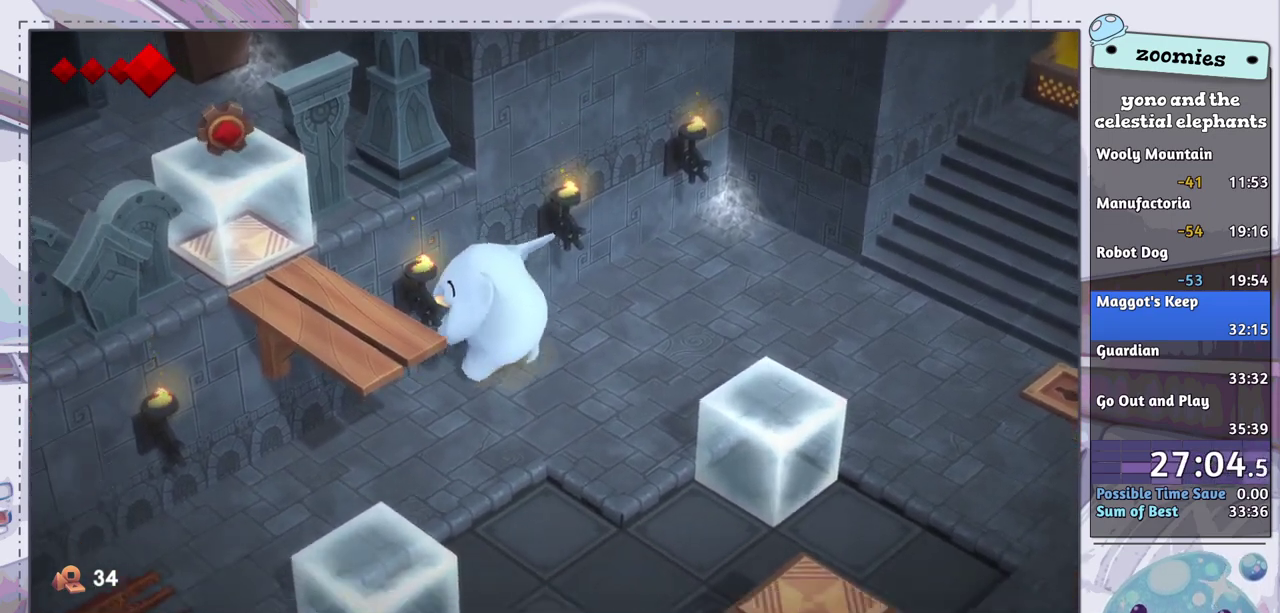
{"dt_ms": 300, "buttons": [], "left_stick": "center", "right_stick": "center", "events": [[100, "CROSS", "down"], [250, "CROSS", "up"]]}
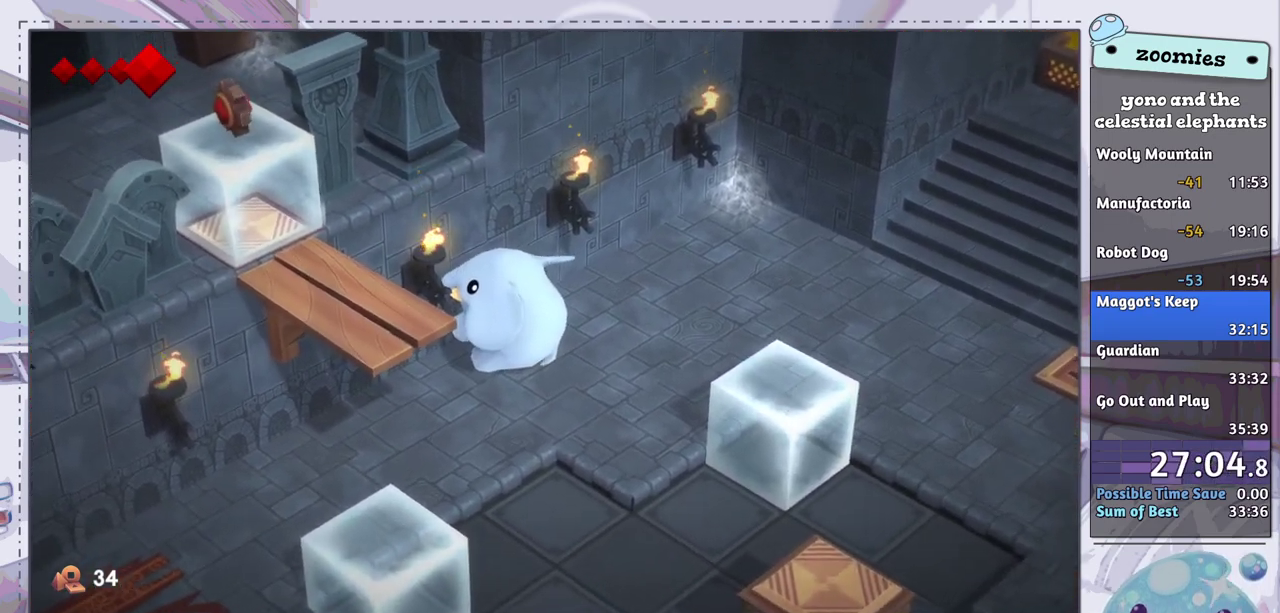
{"dt_ms": 200, "buttons": [], "left_stick": "center", "right_stick": "center", "events": [[17, "CROSS", "down"], [117, "CROSS", "up"]]}
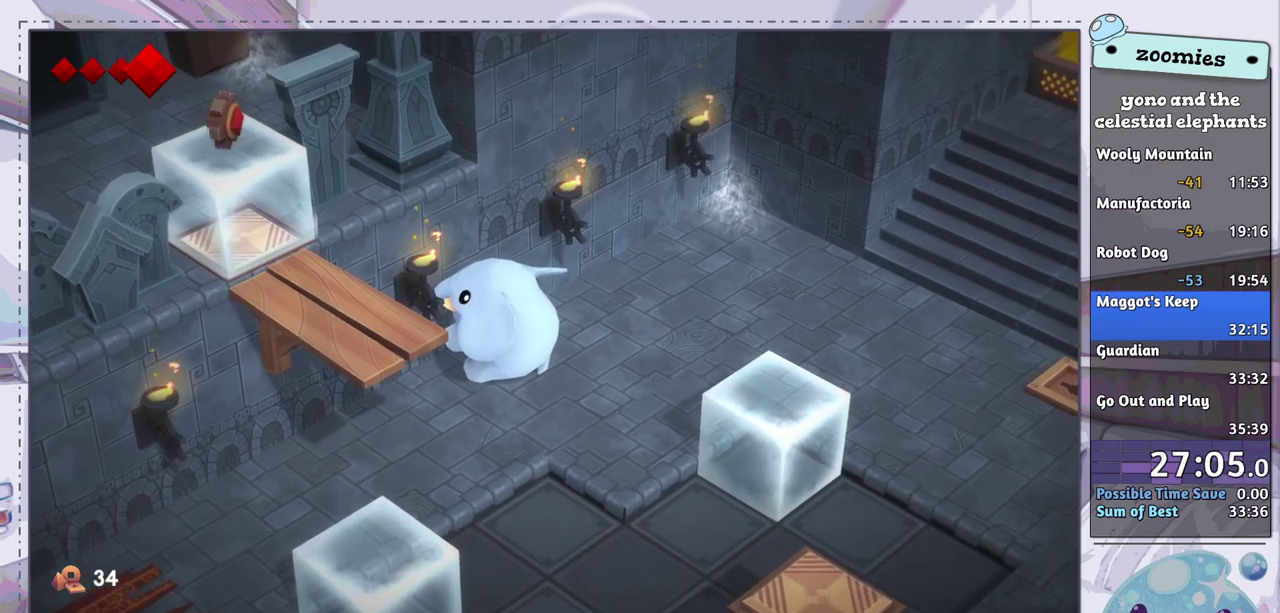
{"dt_ms": 200, "buttons": ["CROSS"], "left_stick": "center", "right_stick": "center", "events": [[17, "CROSS", "down"], [100, "CROSS", "up"], [167, "CROSS", "down"]]}
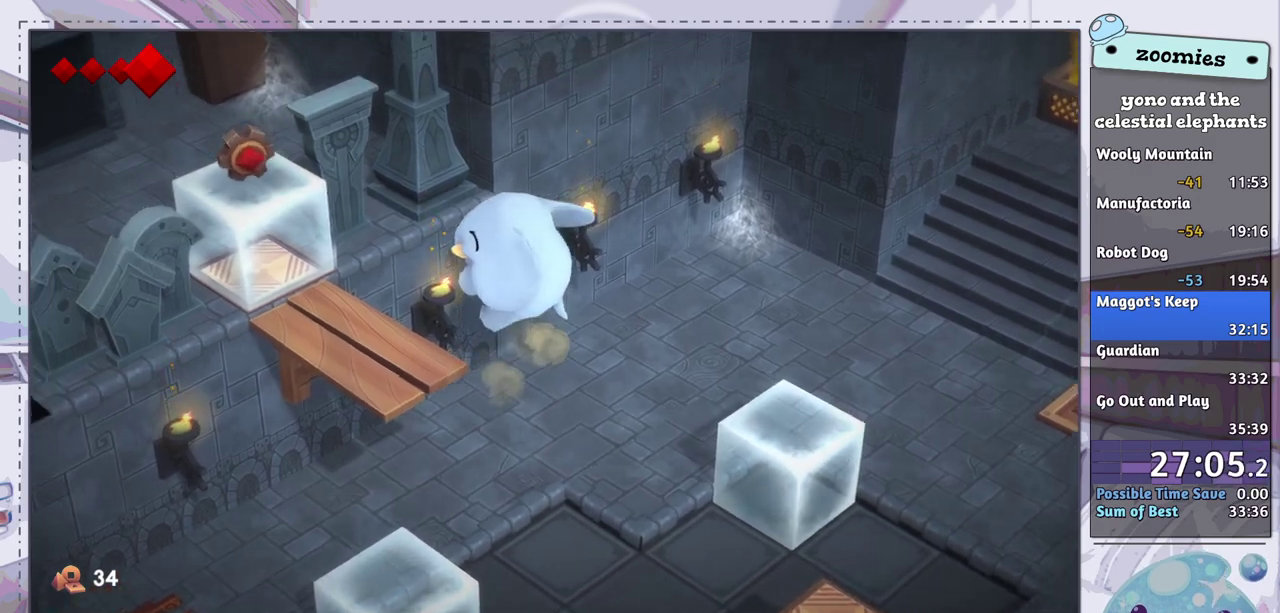
{"dt_ms": 200, "buttons": ["CROSS"], "left_stick": "center", "right_stick": "center", "events": [[50, "CROSS", "up"], [133, "CROSS", "down"]]}
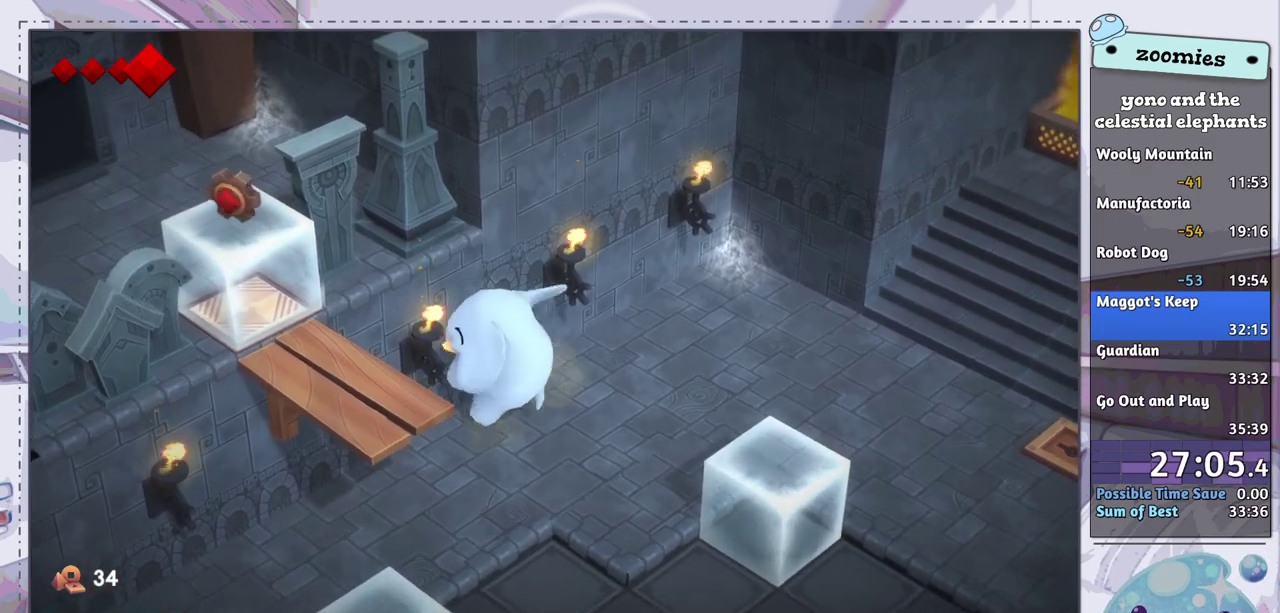
{"dt_ms": 400, "buttons": ["CROSS"], "left_stick": "center", "right_stick": "center", "events": [[17, "CROSS", "up"], [83, "CROSS", "down"], [150, "CROSS", "up"], [383, "CROSS", "down"]]}
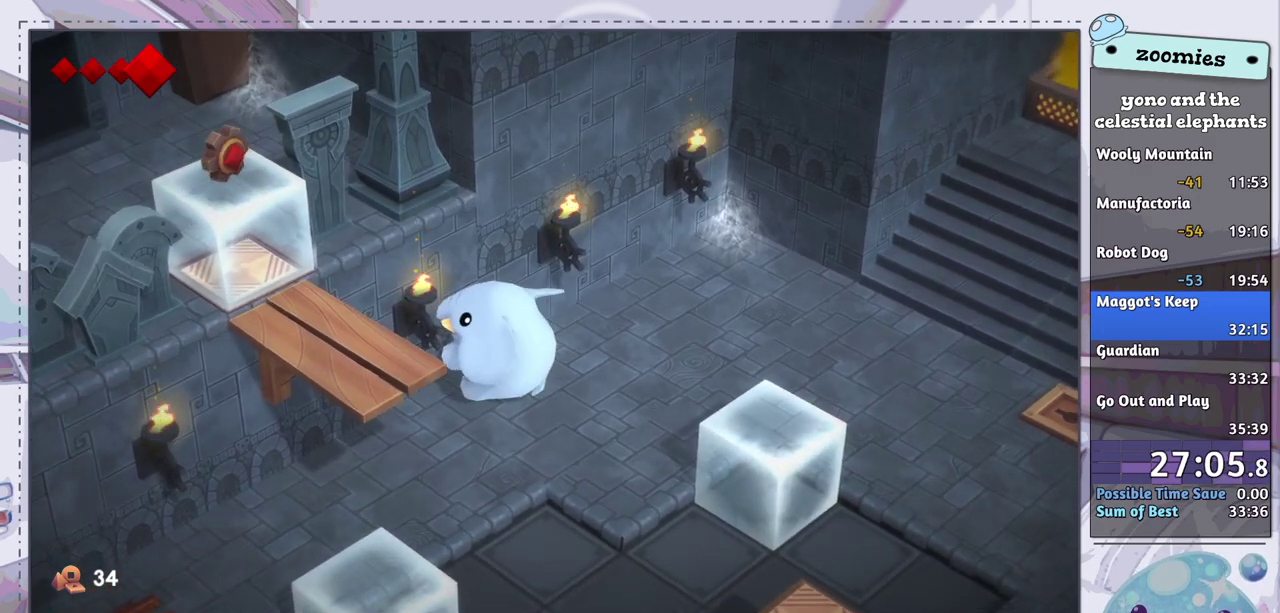
{"dt_ms": 400, "buttons": [], "left_stick": "center", "right_stick": "center", "events": [[50, "CROSS", "up"], [133, "CROSS", "down"], [217, "CROSS", "up"], [300, "CROSS", "down"], [367, "CROSS", "up"]]}
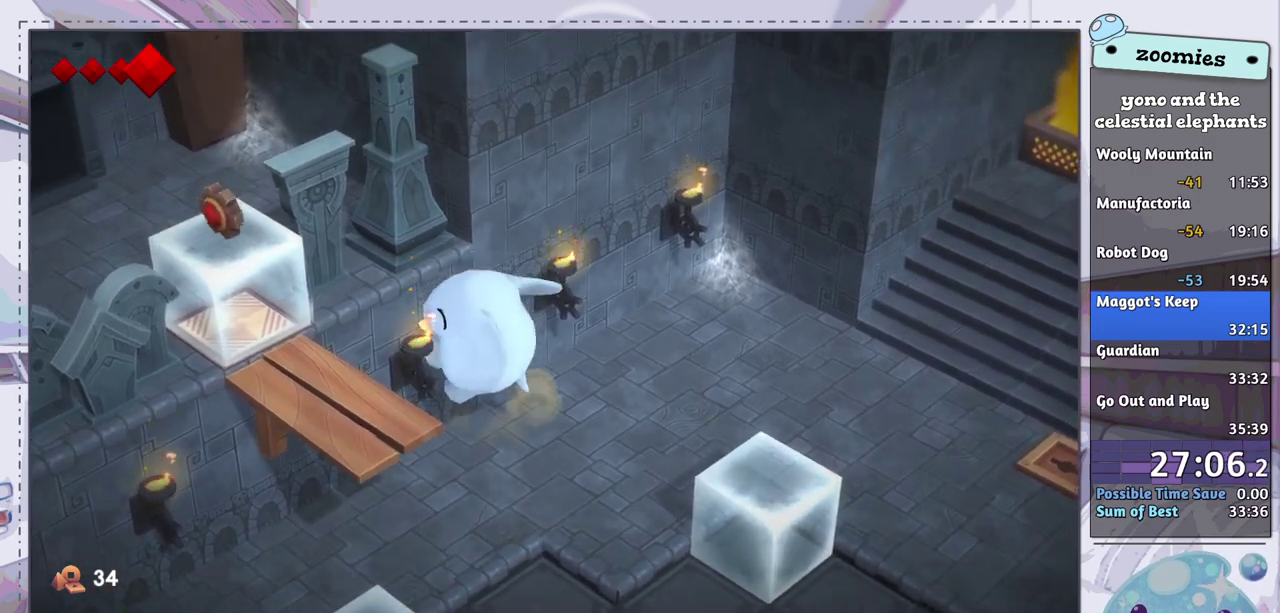
{"dt_ms": 500, "buttons": ["CROSS"], "left_stick": "center", "right_stick": "center", "events": [[50, "CROSS", "down"], [133, "CROSS", "up"], [500, "CROSS", "down"]]}
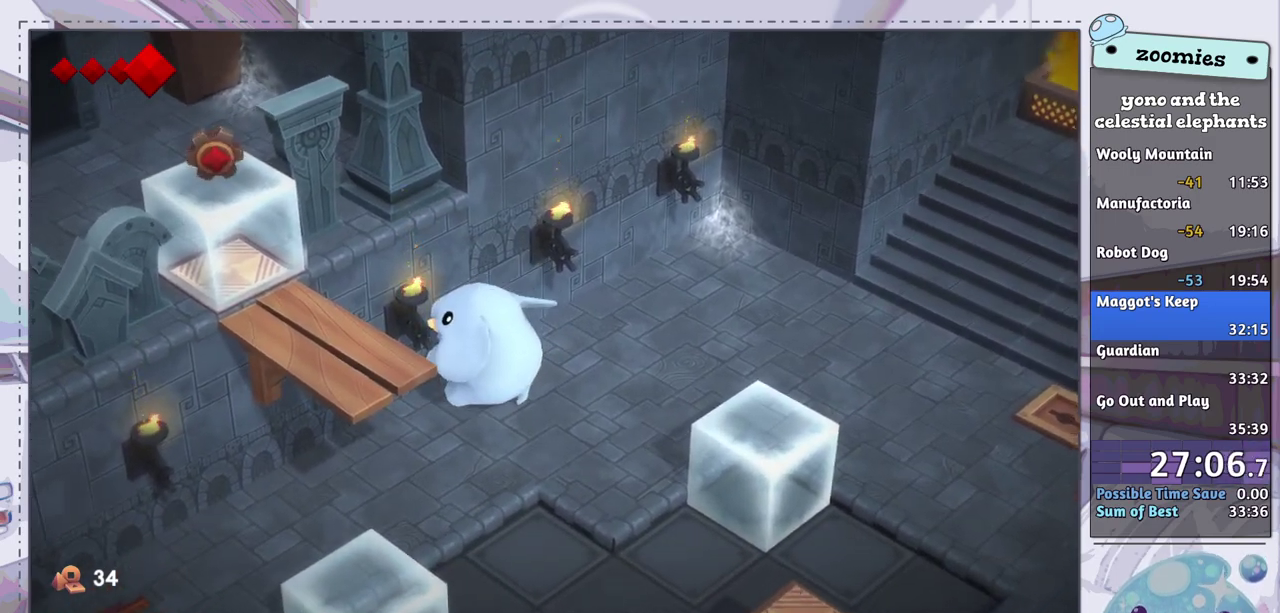
{"dt_ms": 500, "buttons": ["CROSS"], "left_stick": "center", "right_stick": "center", "events": [[67, "CROSS", "up"], [167, "CROSS", "down"], [233, "CROSS", "up"], [300, "CROSS", "down"], [417, "CROSS", "up"], [500, "CROSS", "down"]]}
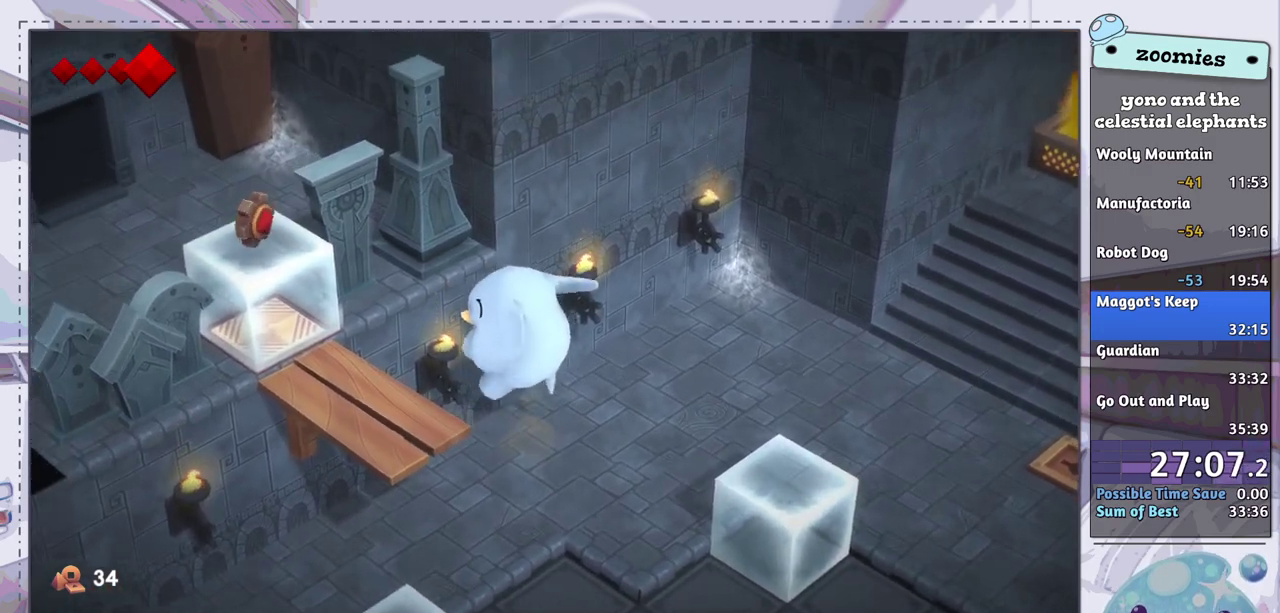
{"dt_ms": 500, "buttons": ["CROSS"], "left_stick": "center", "right_stick": "center", "events": [[67, "CROSS", "up"], [167, "CROSS", "down"], [250, "CROSS", "up"], [333, "CROSS", "down"], [400, "CROSS", "up"], [500, "CROSS", "down"]]}
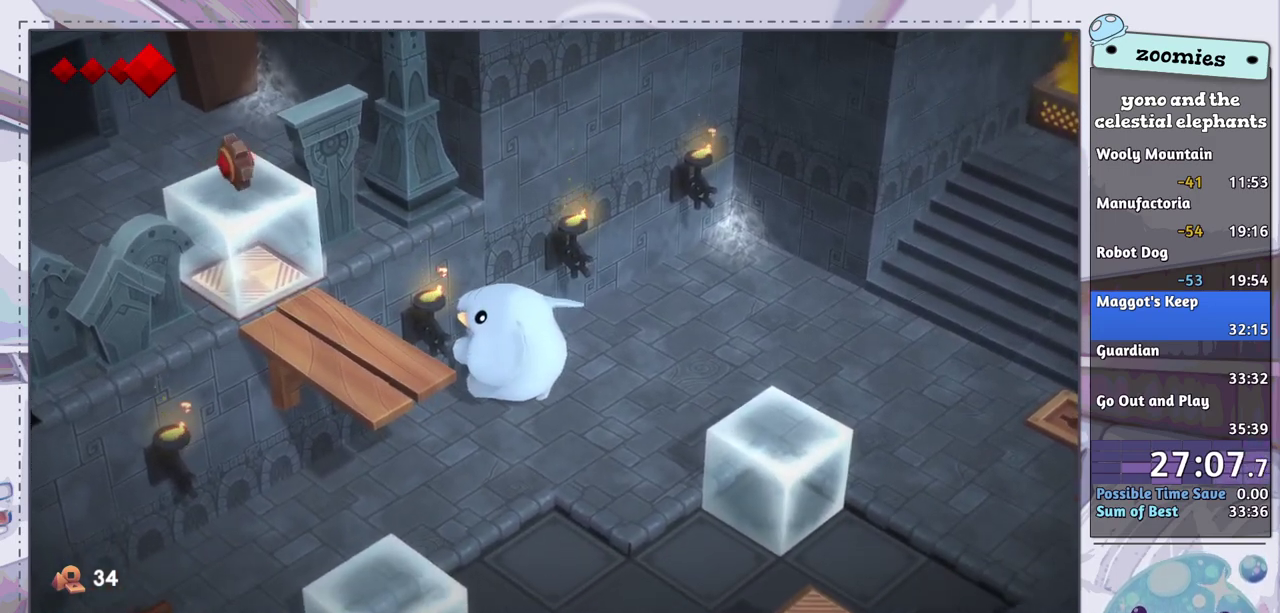
{"dt_ms": 700, "buttons": ["DPAD_UP"], "left_stick": "center", "right_stick": "center", "events": [[83, "CROSS", "up"], [150, "CROSS", "down"], [217, "CROSS", "up"], [317, "CROSS", "down"], [500, "CROSS", "up"], [700, "DPAD_UP", "down"]]}
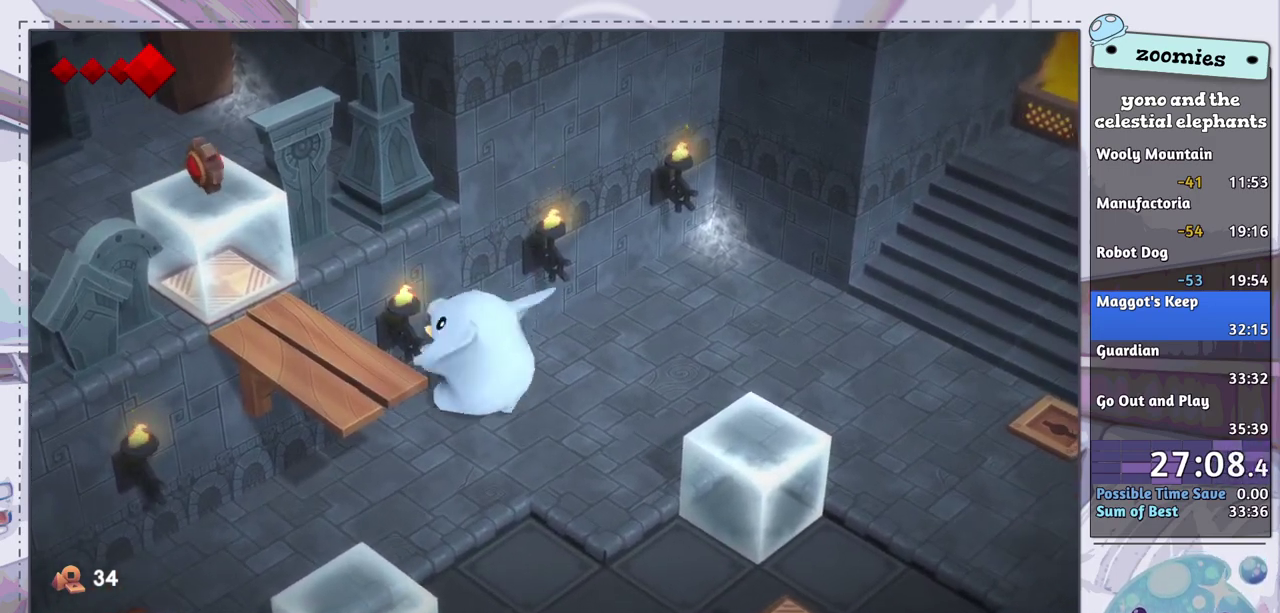
{"dt_ms": 300, "buttons": ["CROSS"], "left_stick": "center", "right_stick": "center", "events": [[50, "DPAD_UP", "up"], [167, "CROSS", "down"], [217, "CROSS", "up"], [300, "CROSS", "down"]]}
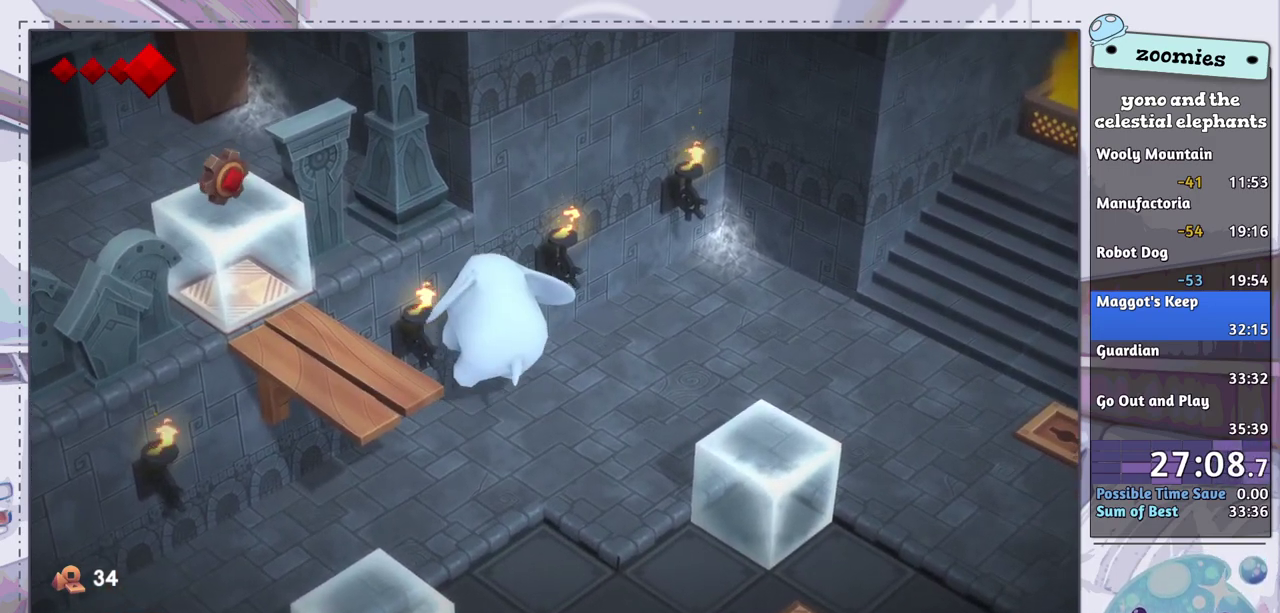
{"dt_ms": 500, "buttons": [], "left_stick": "center", "right_stick": "center", "events": [[67, "CROSS", "up"], [150, "CROSS", "down"], [233, "CROSS", "up"], [300, "CROSS", "down"], [383, "CROSS", "up"], [433, "CROSS", "down"], [500, "CROSS", "up"]]}
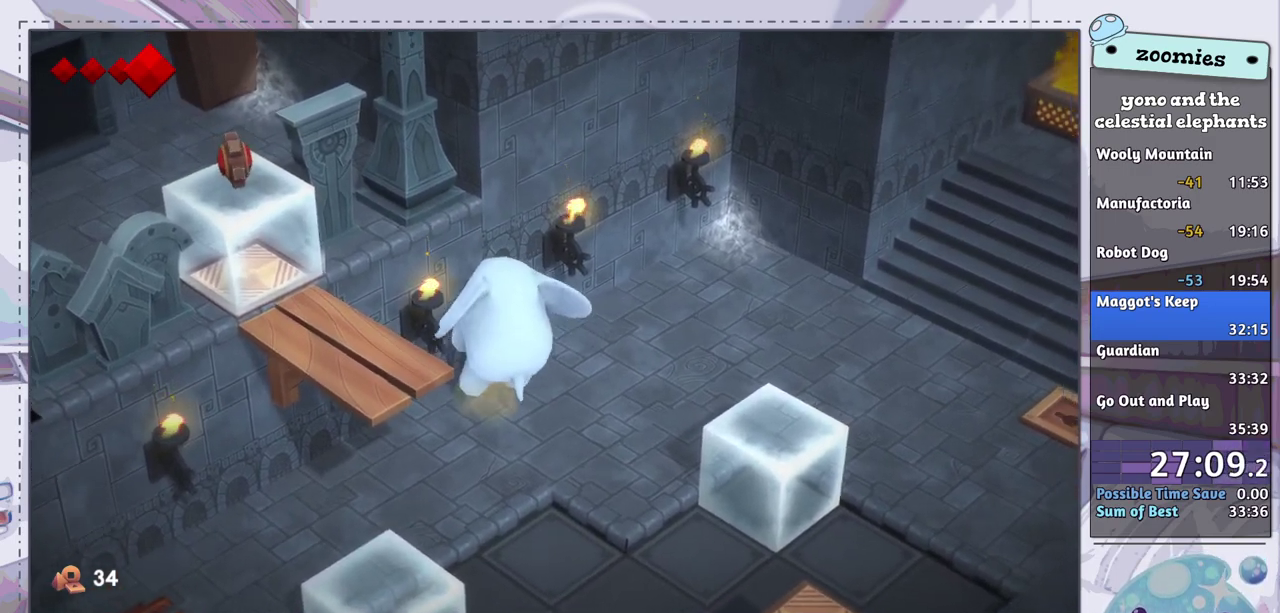
{"dt_ms": 500, "buttons": ["CROSS"], "left_stick": "center", "right_stick": "center", "events": [[450, "CROSS", "down"]]}
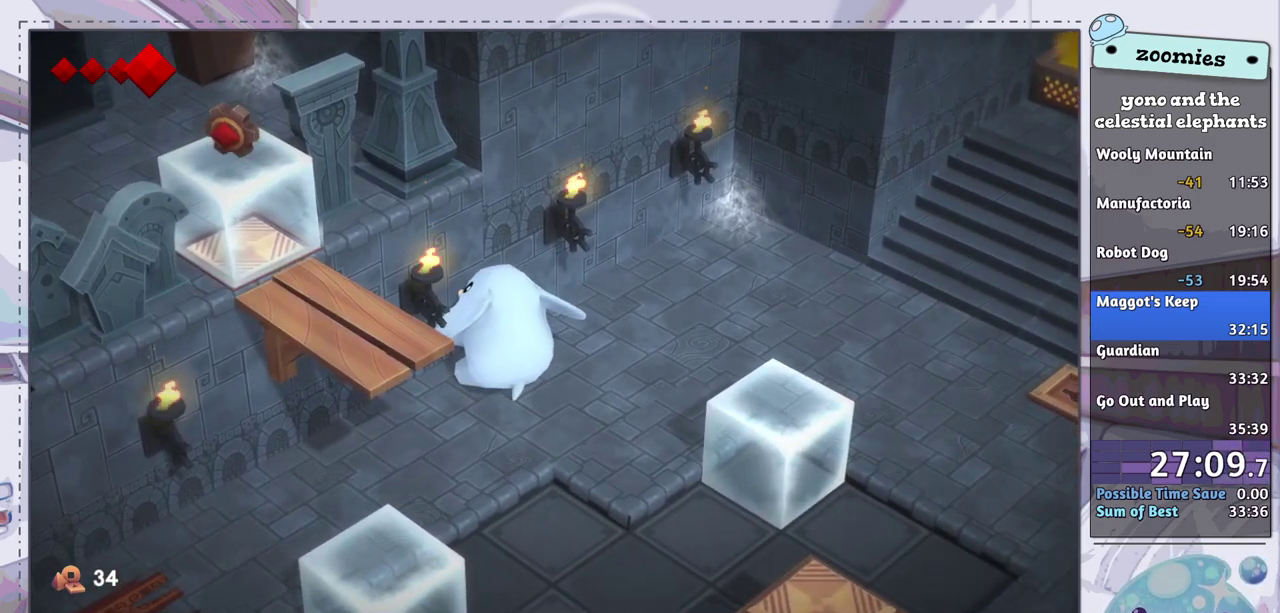
{"dt_ms": 300, "buttons": ["CROSS"], "left_stick": "center", "right_stick": "center", "events": [[33, "CROSS", "up"], [100, "CROSS", "down"], [183, "CROSS", "up"], [250, "CROSS", "down"]]}
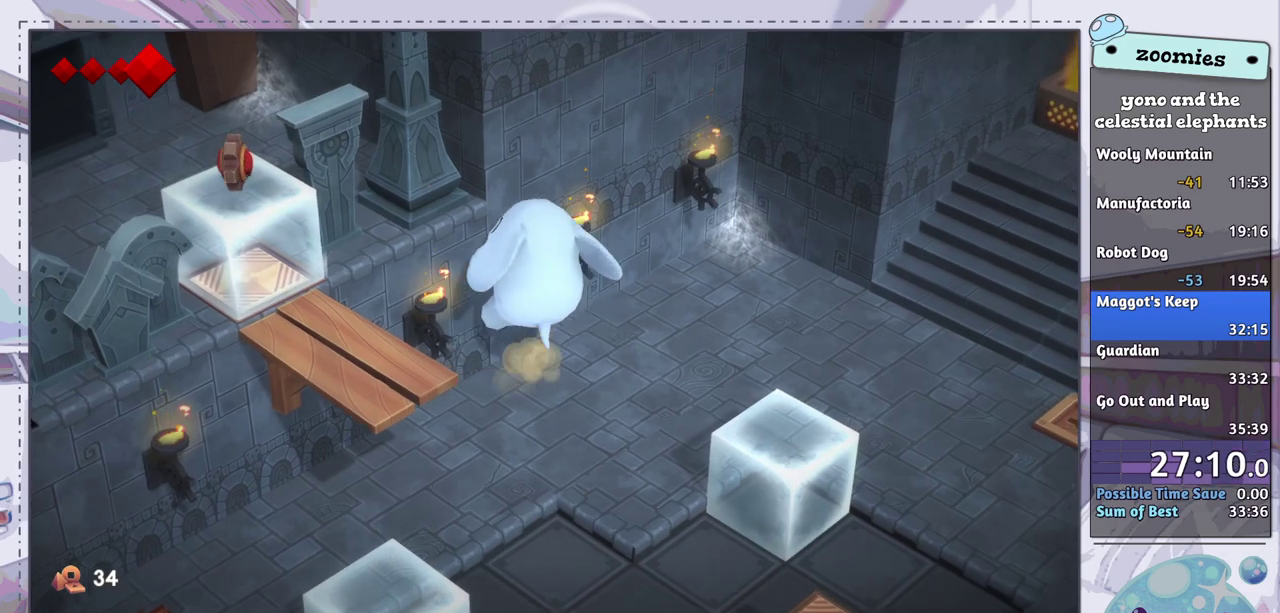
{"dt_ms": 500, "buttons": ["CROSS"], "left_stick": "center", "right_stick": "center", "events": [[17, "CROSS", "up"], [100, "CROSS", "down"], [167, "CROSS", "up"], [500, "CROSS", "down"]]}
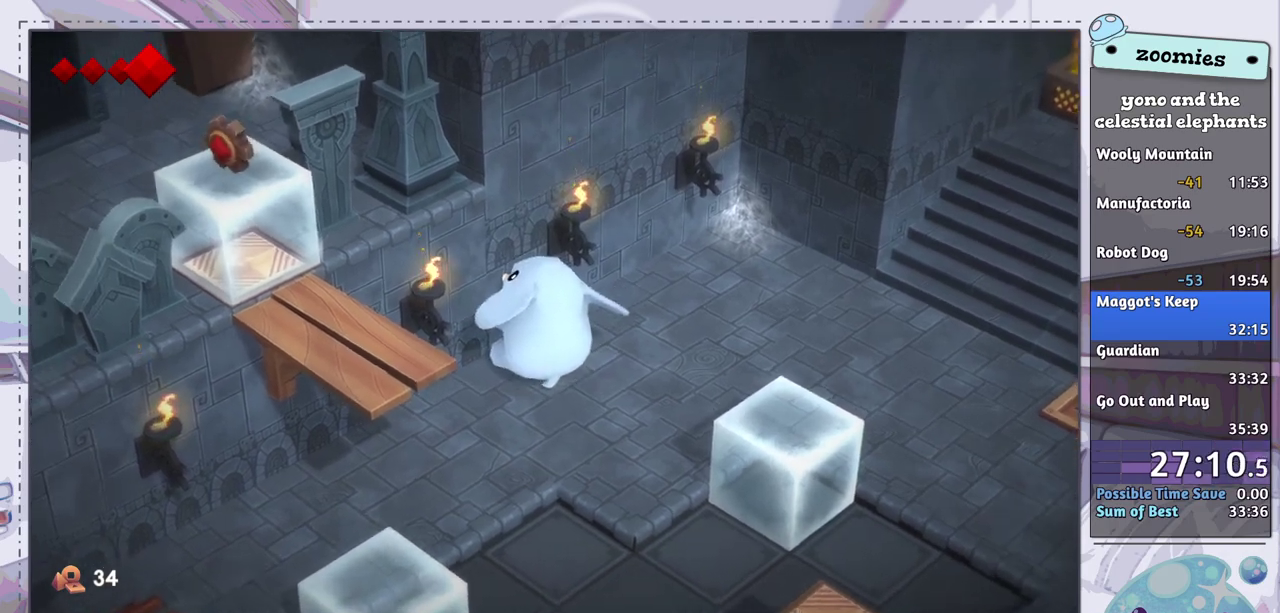
{"dt_ms": 100, "buttons": [], "left_stick": "center", "right_stick": "center", "events": [[67, "CROSS", "up"]]}
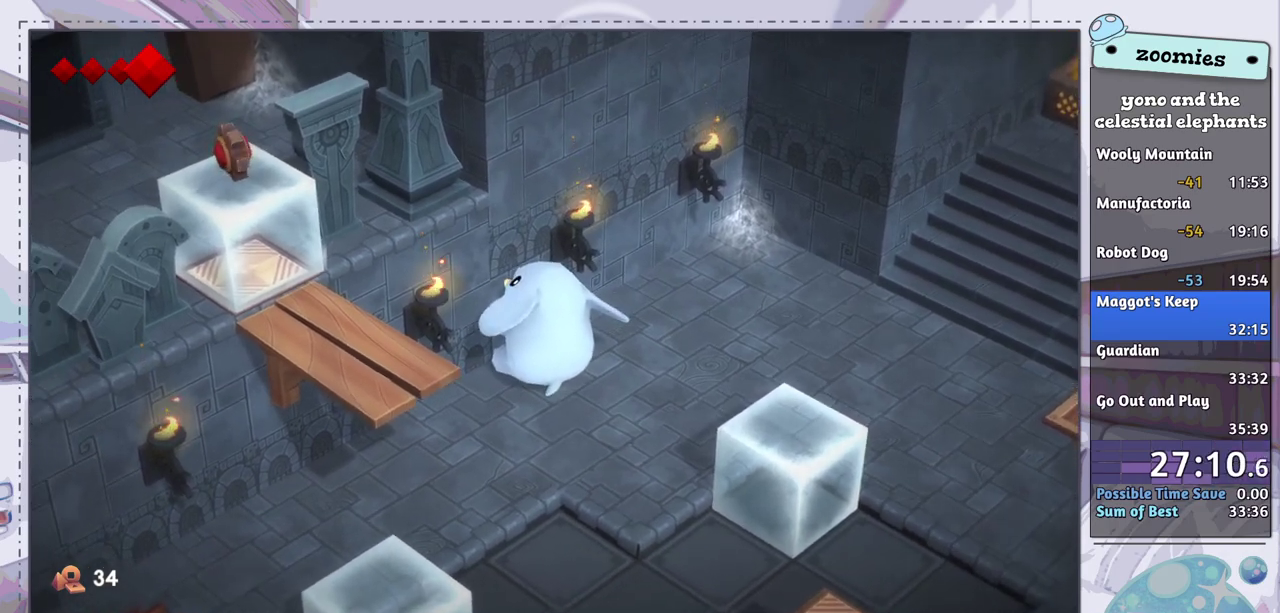
{"dt_ms": 400, "buttons": [], "left_stick": "center", "right_stick": "center", "events": [[183, "CROSS", "down"], [233, "CROSS", "up"], [300, "CROSS", "down"], [350, "CROSS", "up"]]}
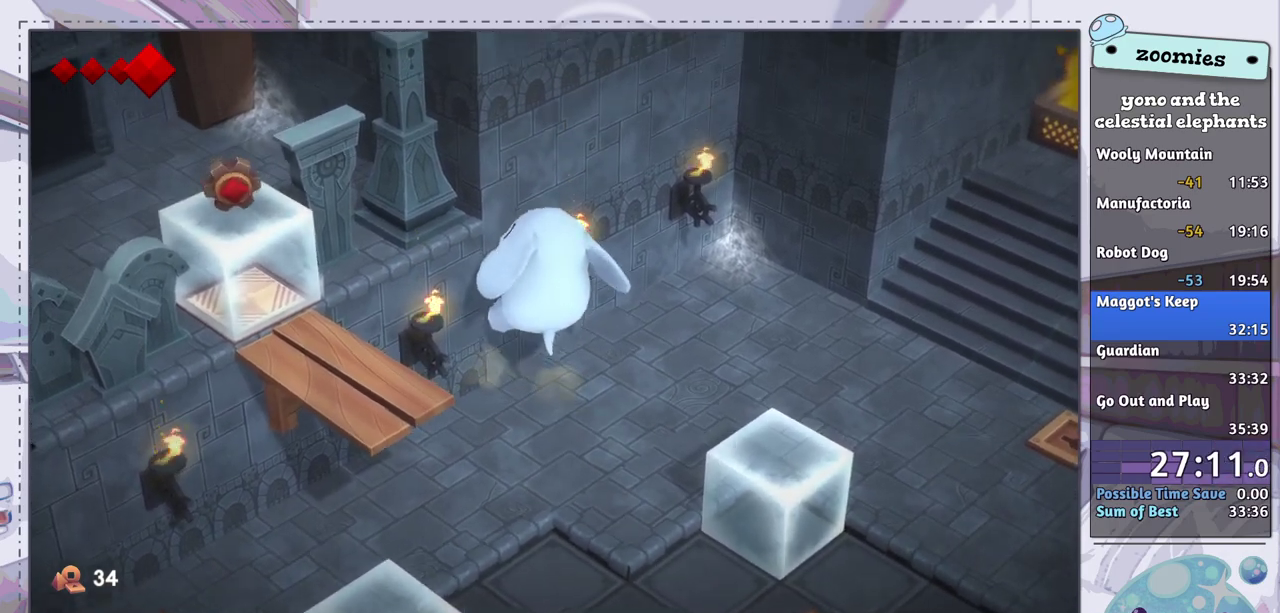
{"dt_ms": 900, "buttons": [], "left_stick": "center", "right_stick": "center", "events": [[17, "CROSS", "down"], [83, "CROSS", "up"], [417, "CROSS", "down"], [467, "CROSS", "up"], [633, "CROSS", "down"], [700, "CROSS", "up"], [767, "CROSS", "down"], [900, "CROSS", "up"]]}
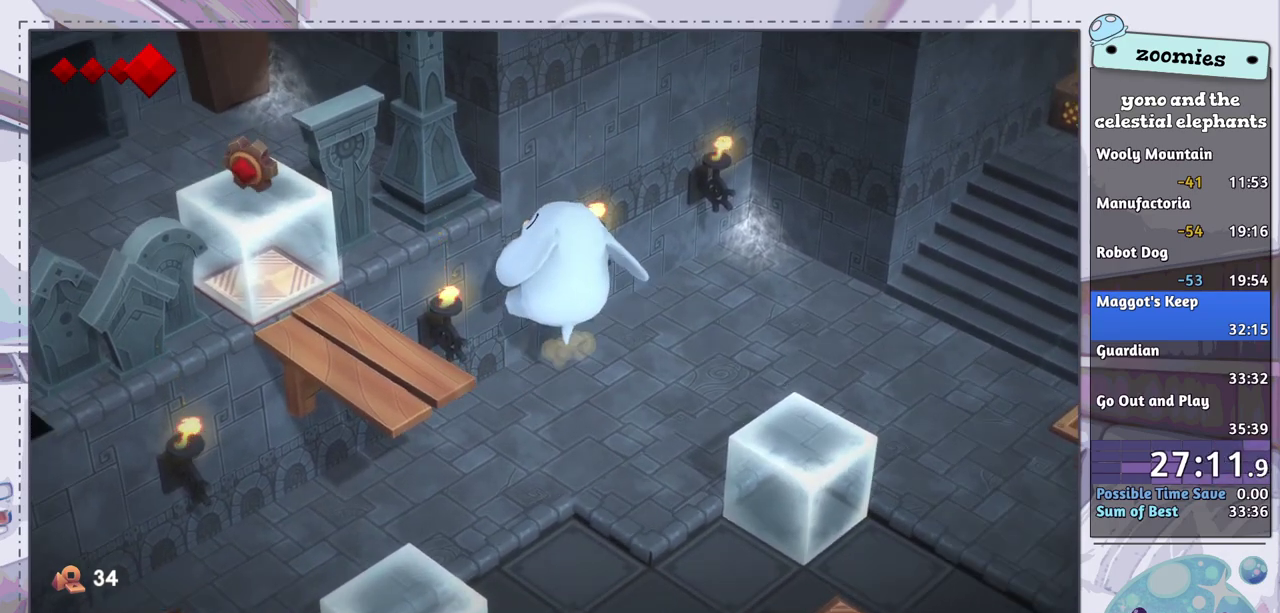
{"dt_ms": 100, "buttons": ["CROSS"], "left_stick": "center", "right_stick": "center", "events": [[50, "CROSS", "down"]]}
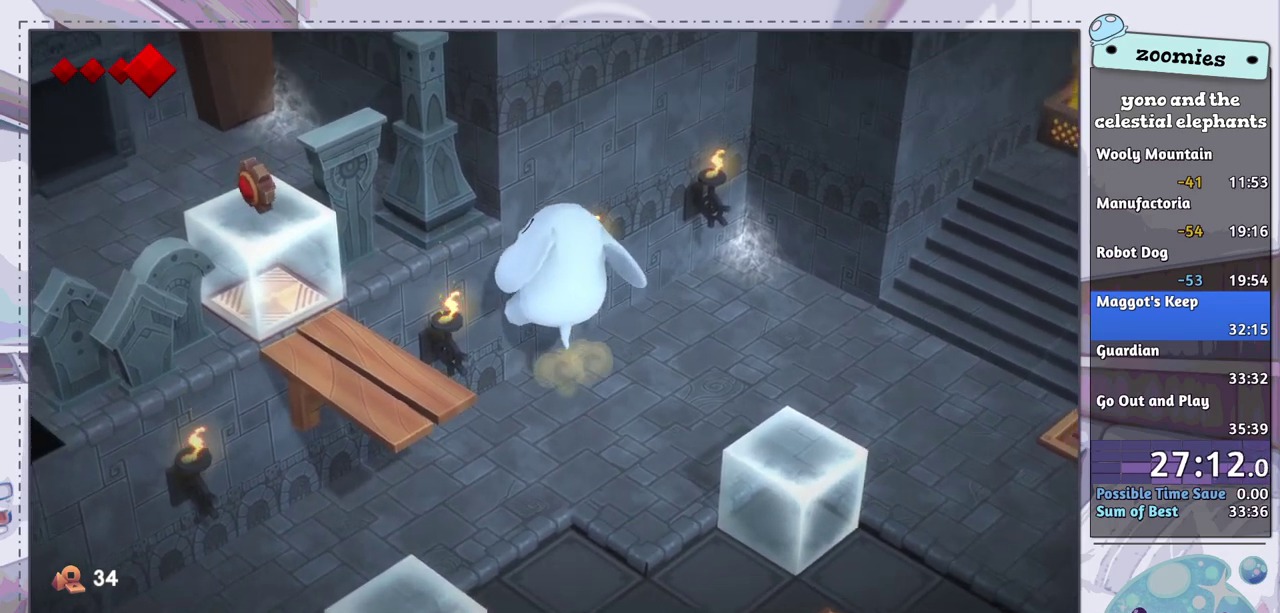
{"dt_ms": 700, "buttons": ["CROSS"], "left_stick": "center", "right_stick": "center", "events": [[17, "CROSS", "up"], [633, "CROSS", "down"]]}
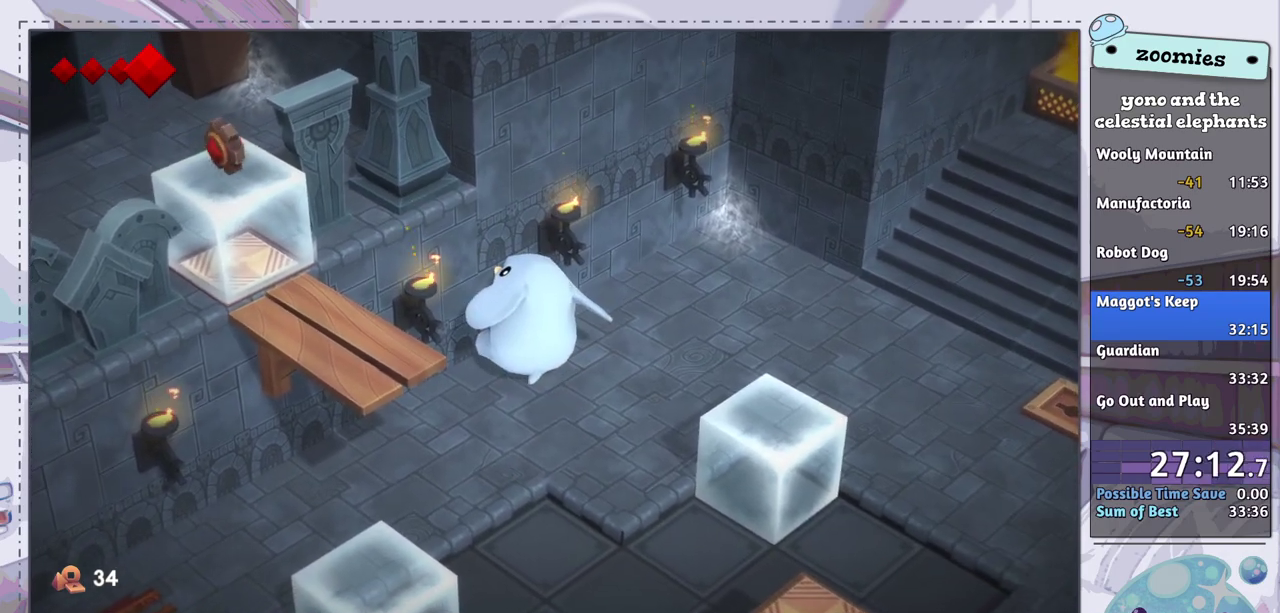
{"dt_ms": 500, "buttons": [], "left_stick": "center", "right_stick": "center", "events": [[17, "CROSS", "up"], [100, "CROSS", "down"], [183, "CROSS", "up"]]}
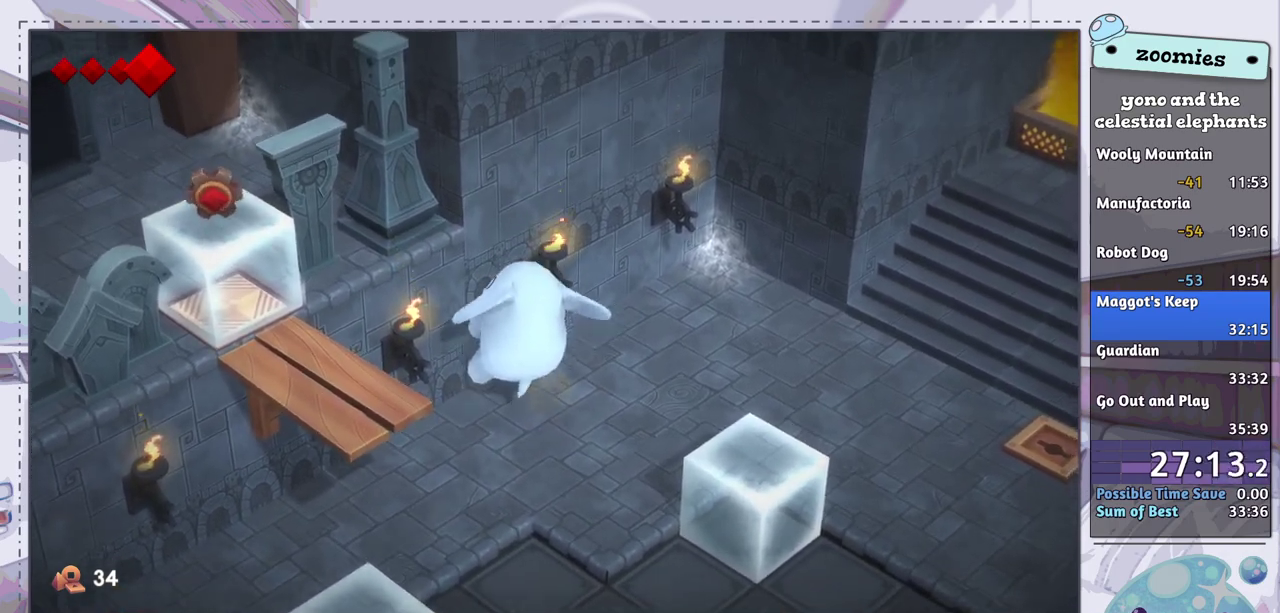
{"dt_ms": 300, "buttons": ["CROSS"], "left_stick": "center", "right_stick": "center", "events": [[283, "CROSS", "down"]]}
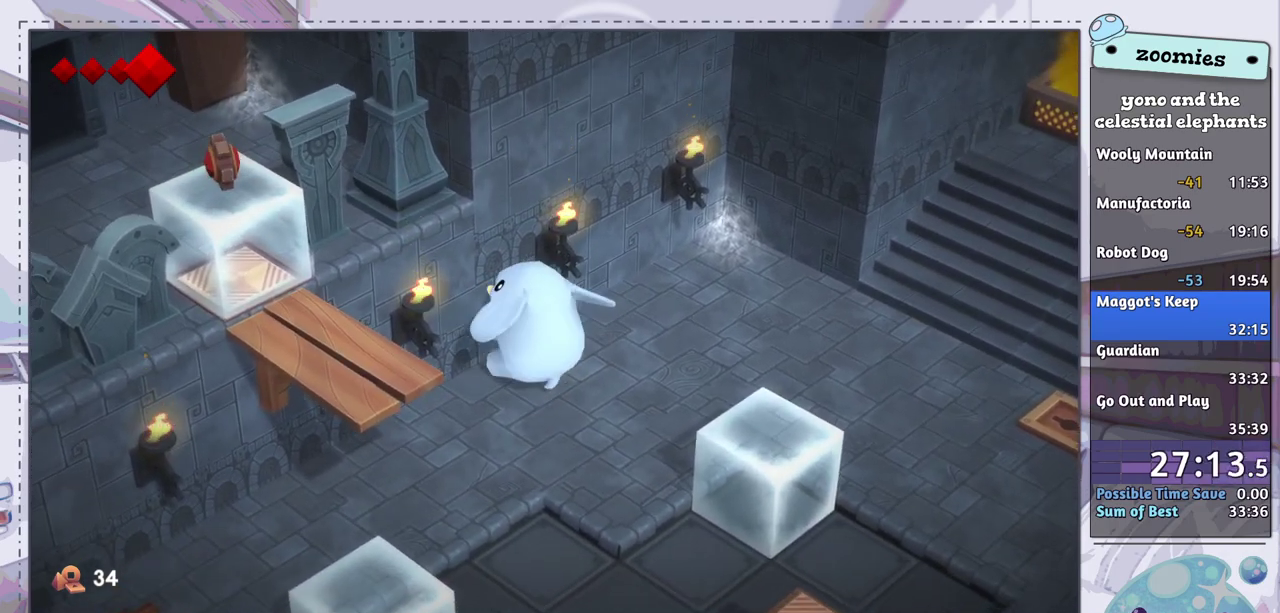
{"dt_ms": 100, "buttons": [], "left_stick": "center", "right_stick": "center", "events": [[50, "CROSS", "up"]]}
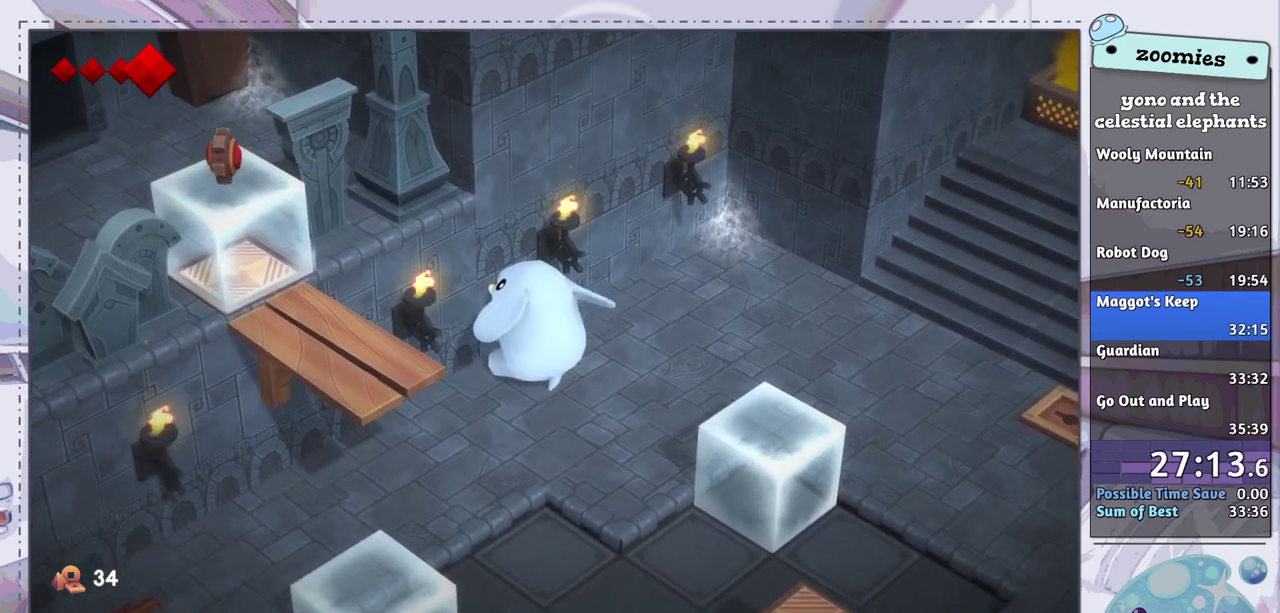
{"dt_ms": 400, "buttons": [], "left_stick": "center", "right_stick": "center", "events": [[33, "CROSS", "down"], [83, "CROSS", "up"], [150, "CROSS", "down"], [217, "CROSS", "up"], [300, "CROSS", "down"], [350, "CROSS", "up"]]}
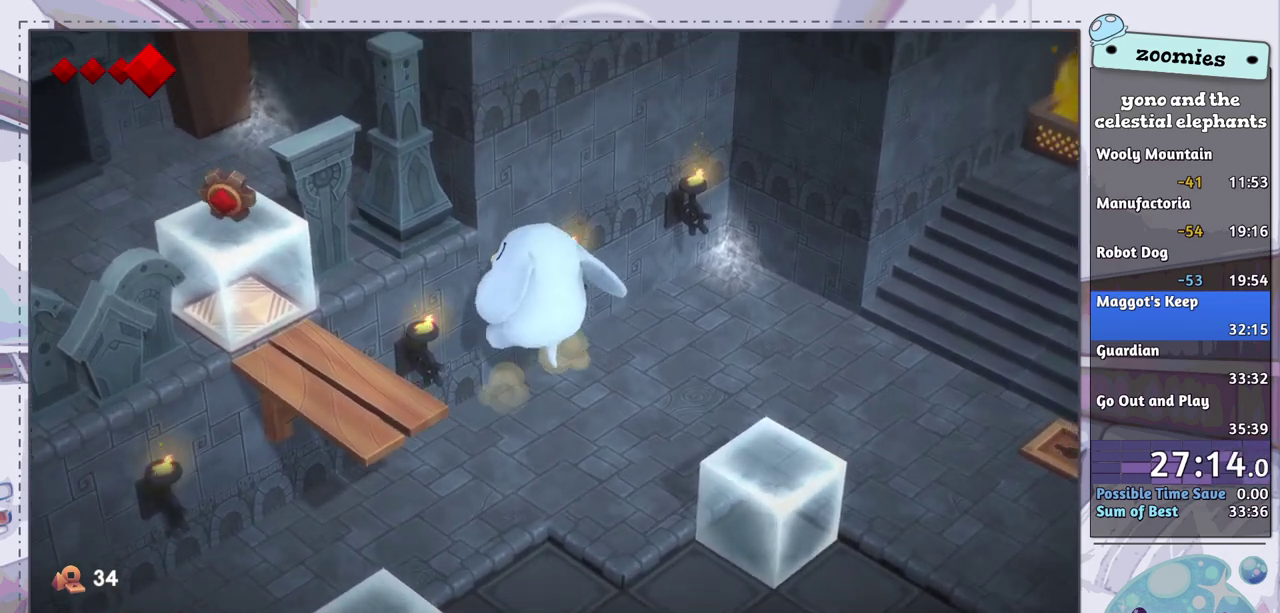
{"dt_ms": 700, "buttons": [], "left_stick": "center", "right_stick": "center", "events": [[450, "CROSS", "down"], [500, "CROSS", "up"]]}
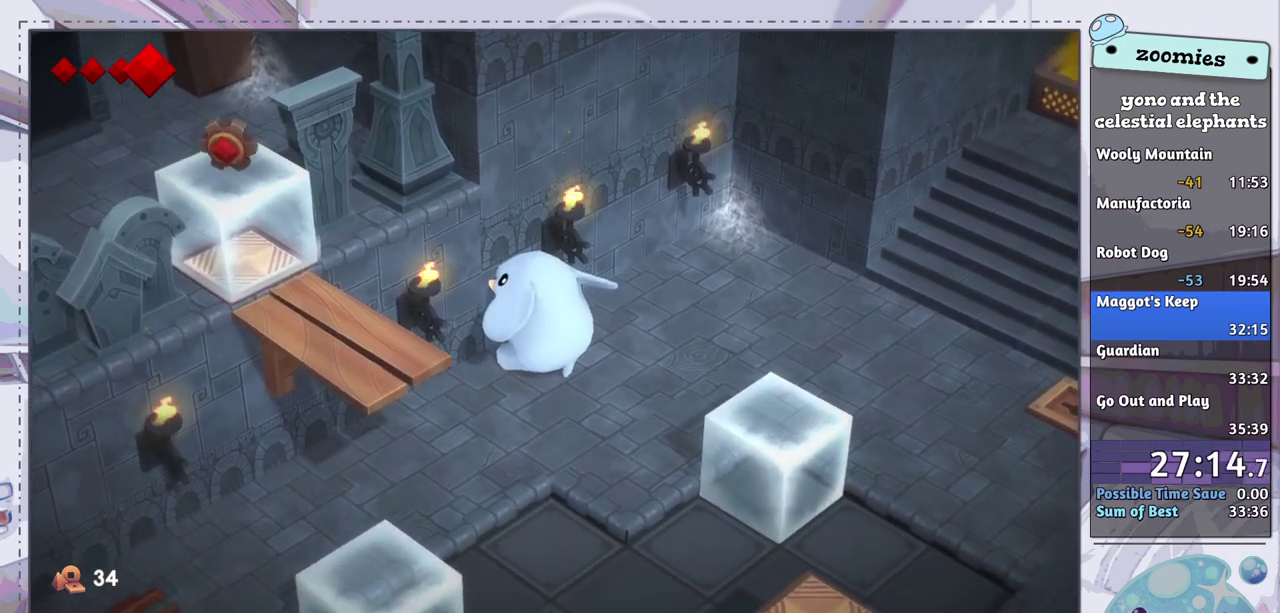
{"dt_ms": 200, "buttons": ["CROSS"], "left_stick": "center", "right_stick": "center", "events": [[17, "CROSS", "down"], [83, "CROSS", "up"], [167, "CROSS", "down"]]}
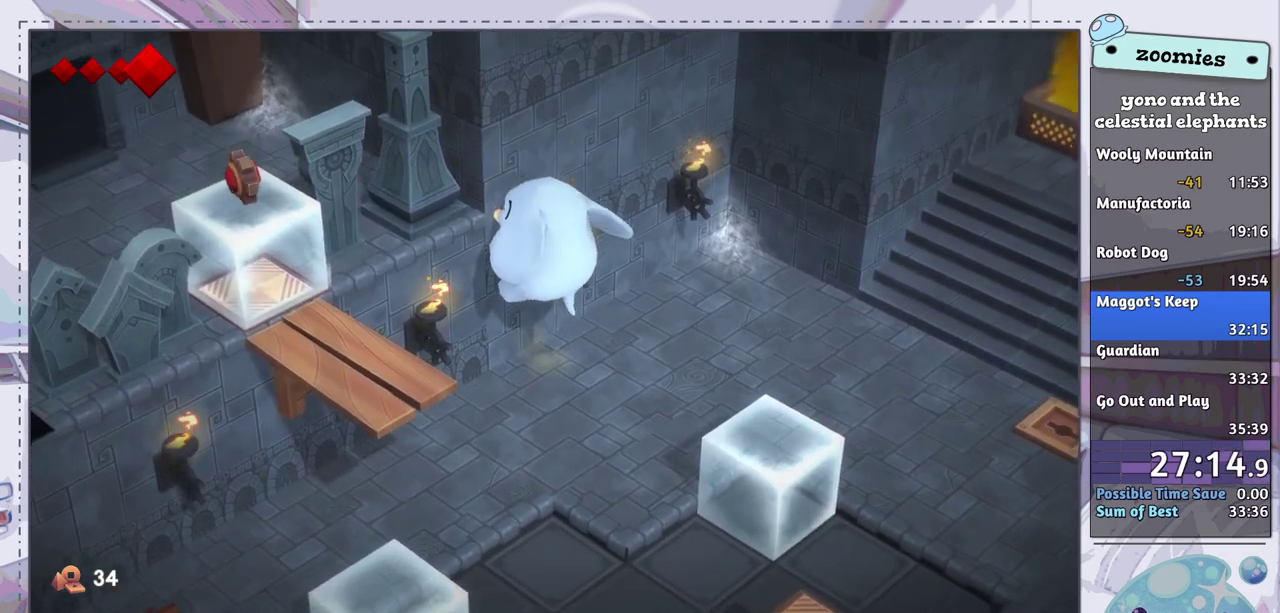
{"dt_ms": 300, "buttons": ["CROSS"], "left_stick": "center", "right_stick": "center", "events": [[17, "CROSS", "up"], [100, "CROSS", "down"], [183, "CROSS", "up"], [267, "CROSS", "down"]]}
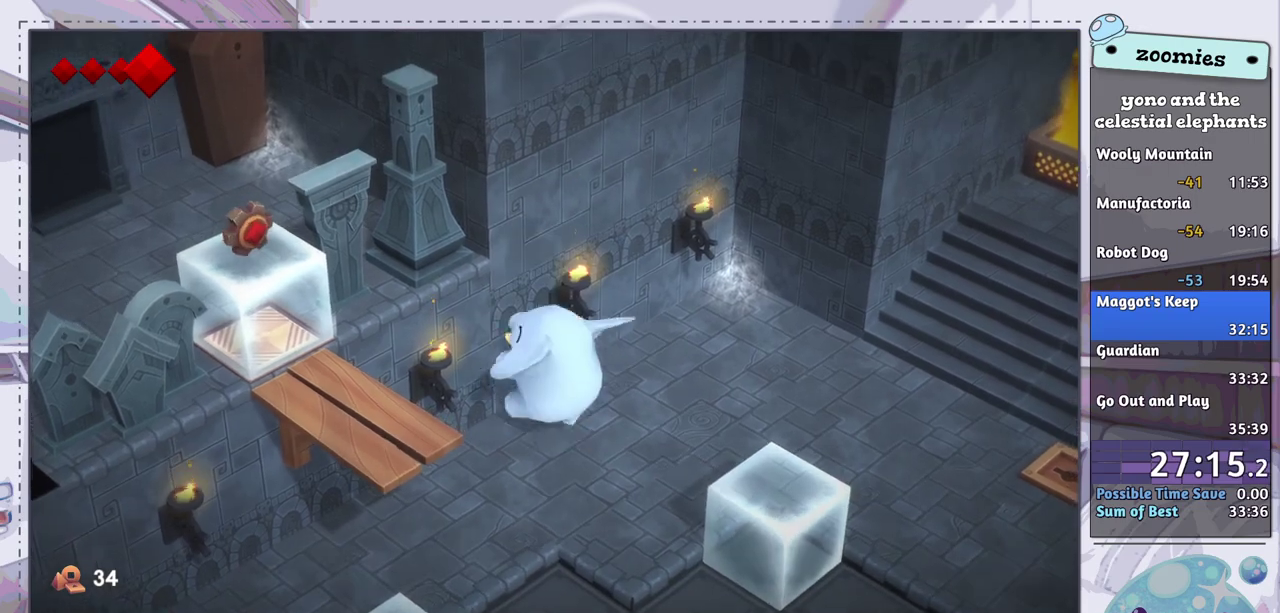
{"dt_ms": 300, "buttons": ["CROSS"], "left_stick": "center", "right_stick": "center", "events": [[17, "CROSS", "up"], [117, "CROSS", "down"], [183, "CROSS", "up"], [267, "CROSS", "down"]]}
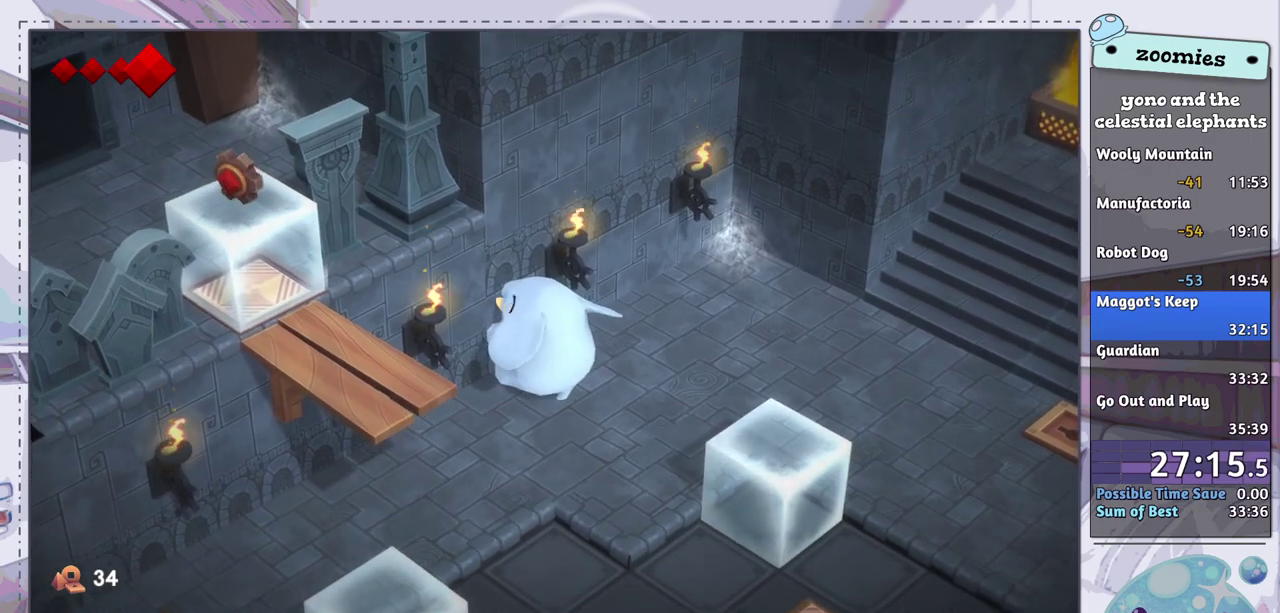
{"dt_ms": 100, "buttons": [], "left_stick": "center", "right_stick": "center", "events": [[50, "CROSS", "up"]]}